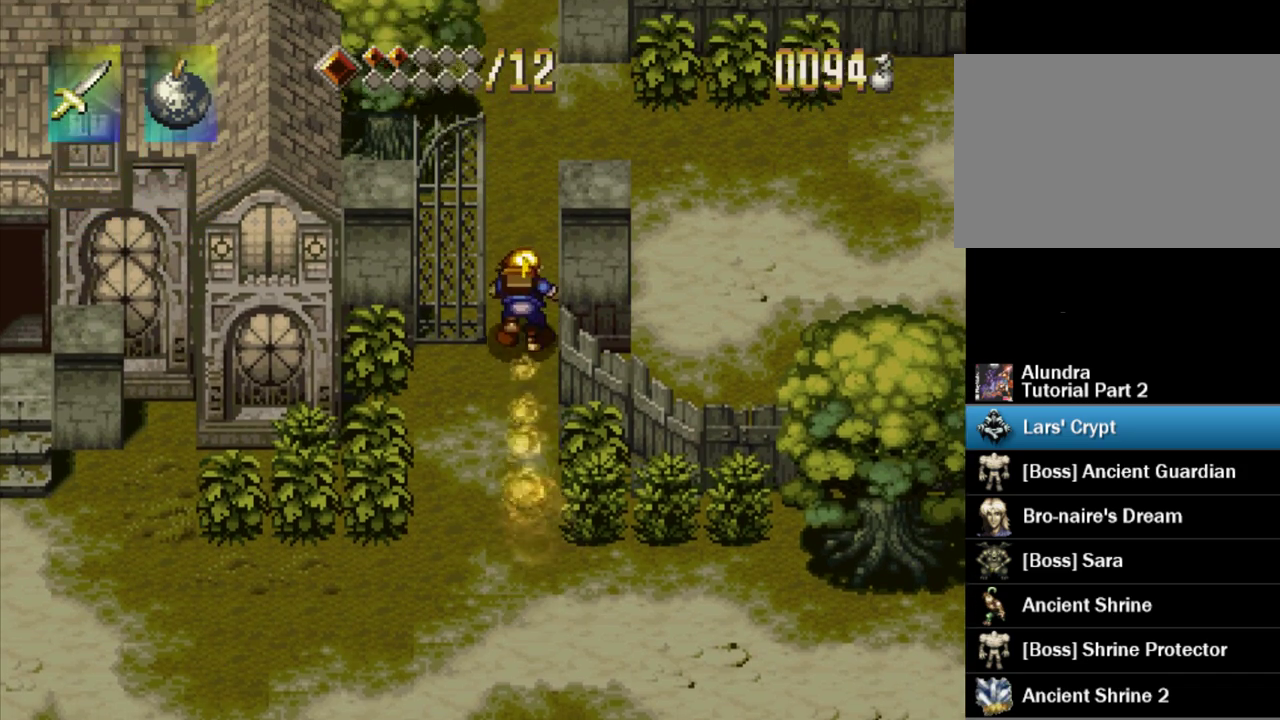
Gameplay with a controller (PlayStation layout); each line is a JSON object with the inputs held at the frame after it. "events" lists button and stick changes between this image and that frame as [ms after this image, input, new state], when the widget could be followed in between. Not read: L3 R3.
{"buttons": ["TRIANGLE", "DPAD_UP"], "events": []}
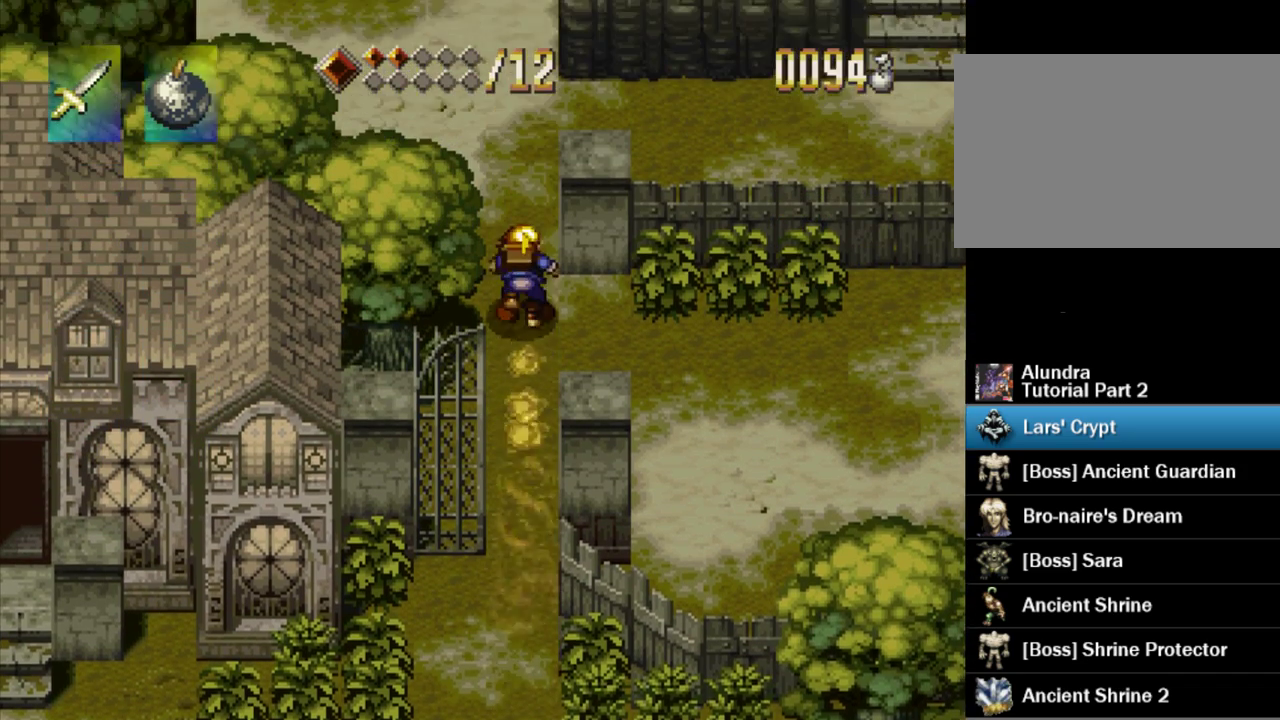
{"buttons": ["TRIANGLE", "DPAD_UP"], "events": []}
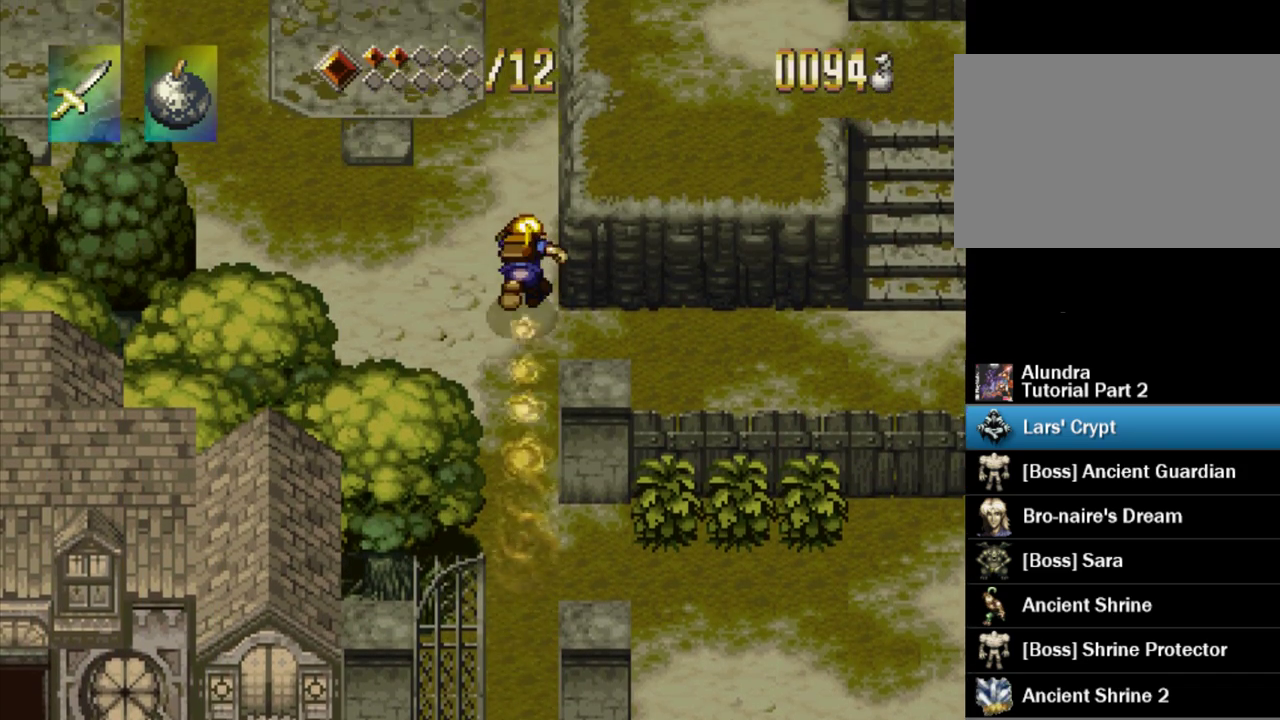
{"buttons": [], "events": [[250, "DPAD_UP", "up"], [300, "TRIANGLE", "up"]]}
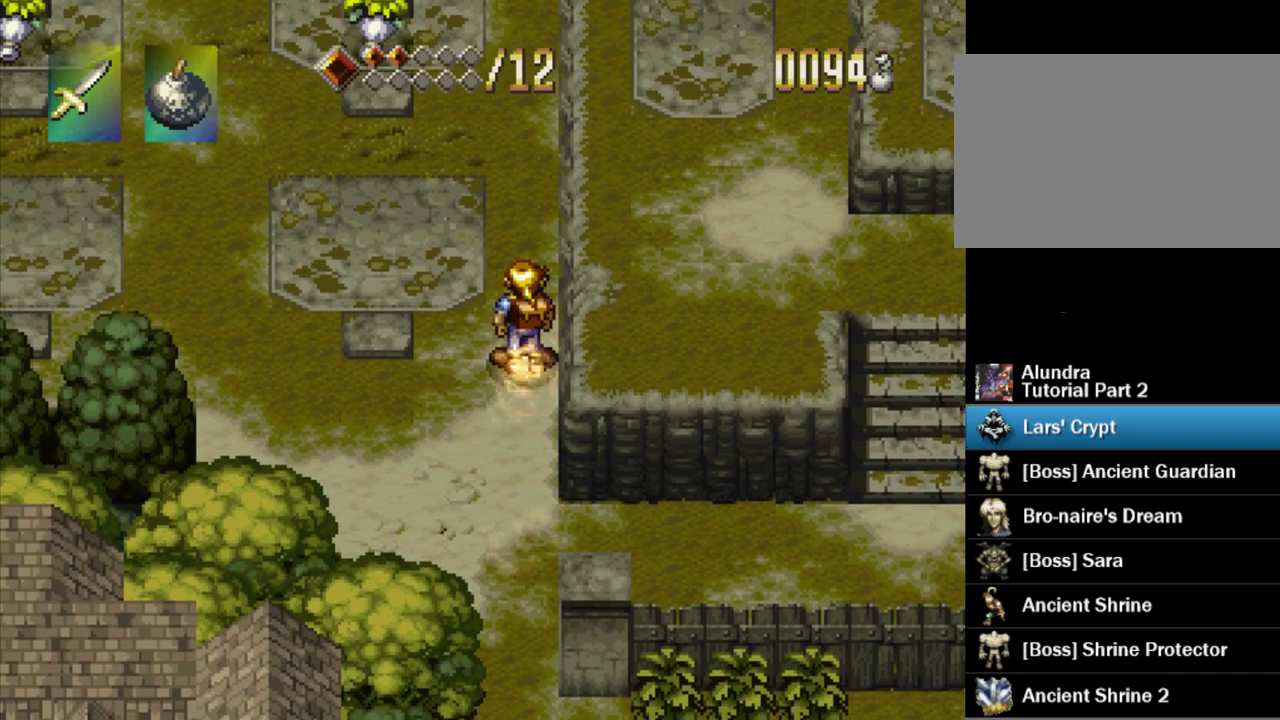
{"buttons": [], "events": []}
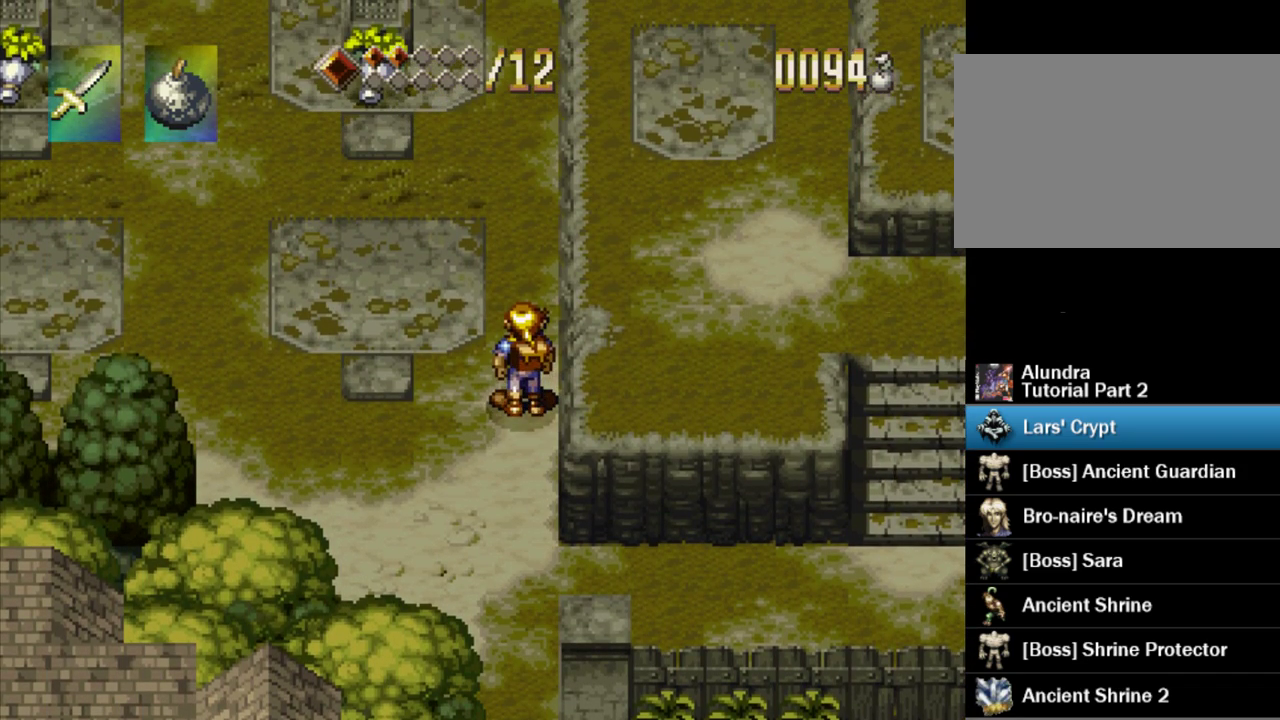
{"buttons": [], "events": []}
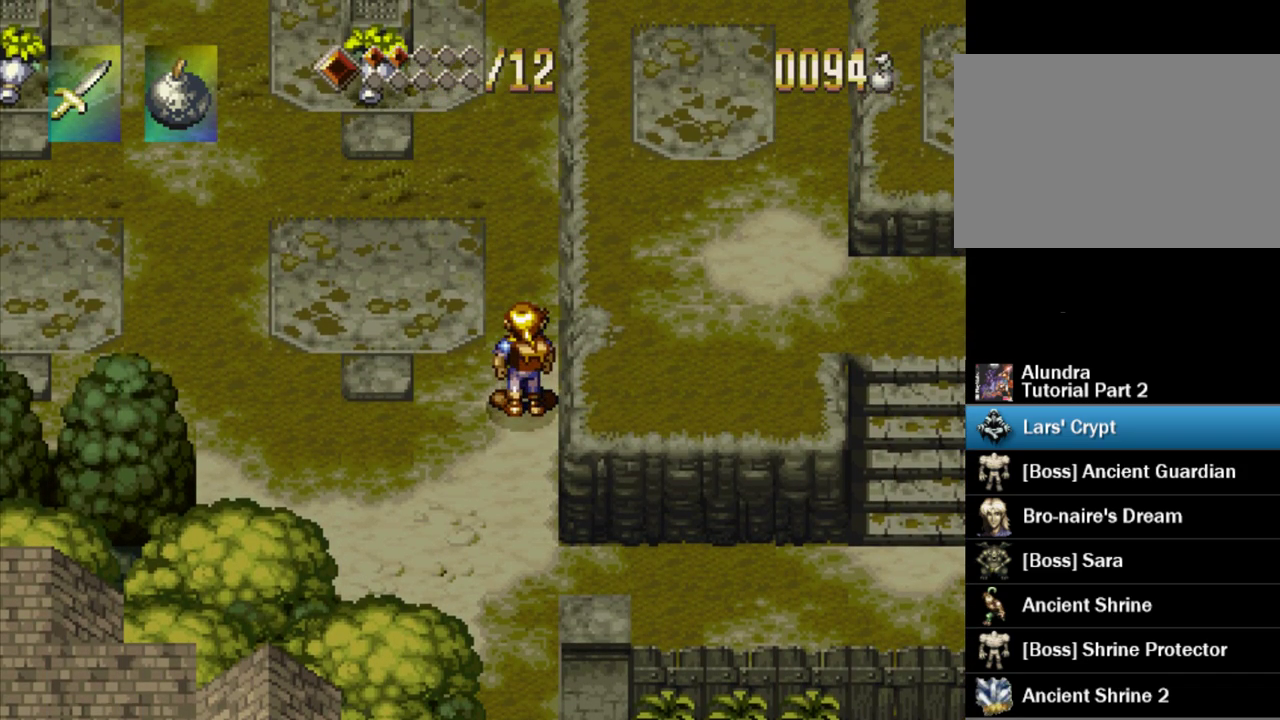
{"buttons": [], "events": []}
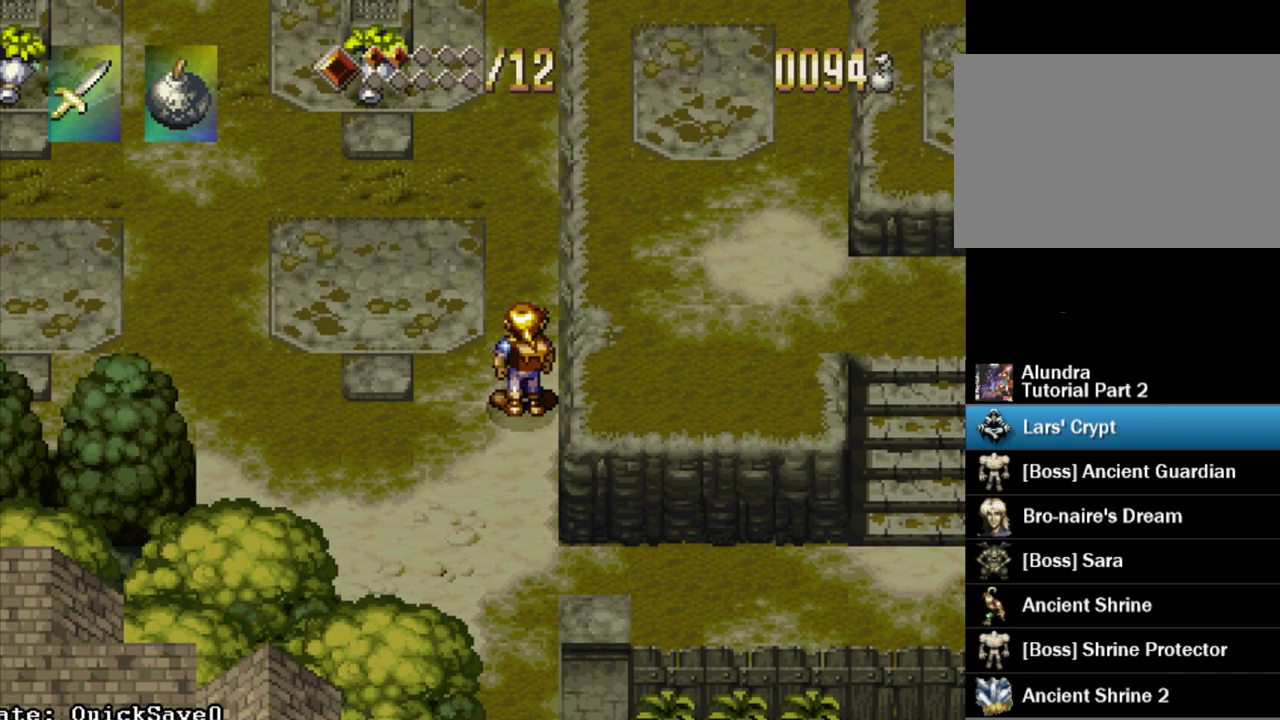
{"buttons": ["TRIANGLE", "DPAD_UP"], "events": [[433, "TRIANGLE", "down"], [450, "DPAD_UP", "down"]]}
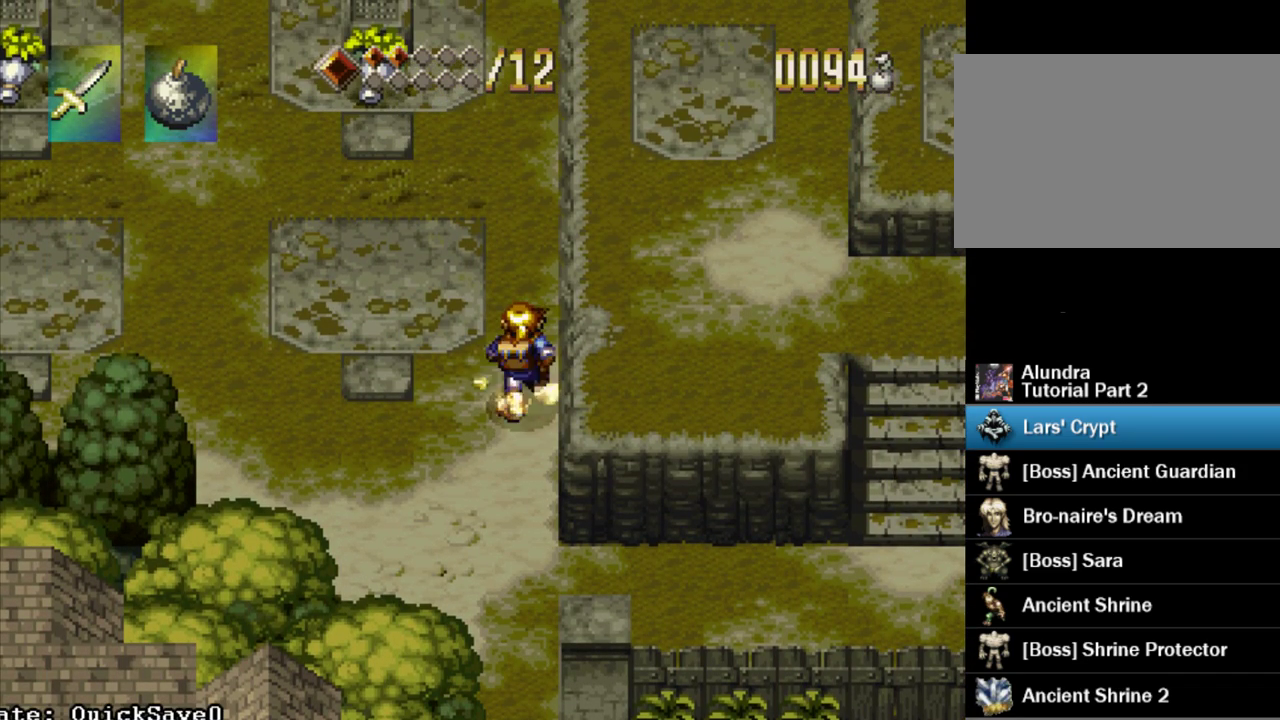
{"buttons": ["TRIANGLE", "DPAD_UP"], "events": []}
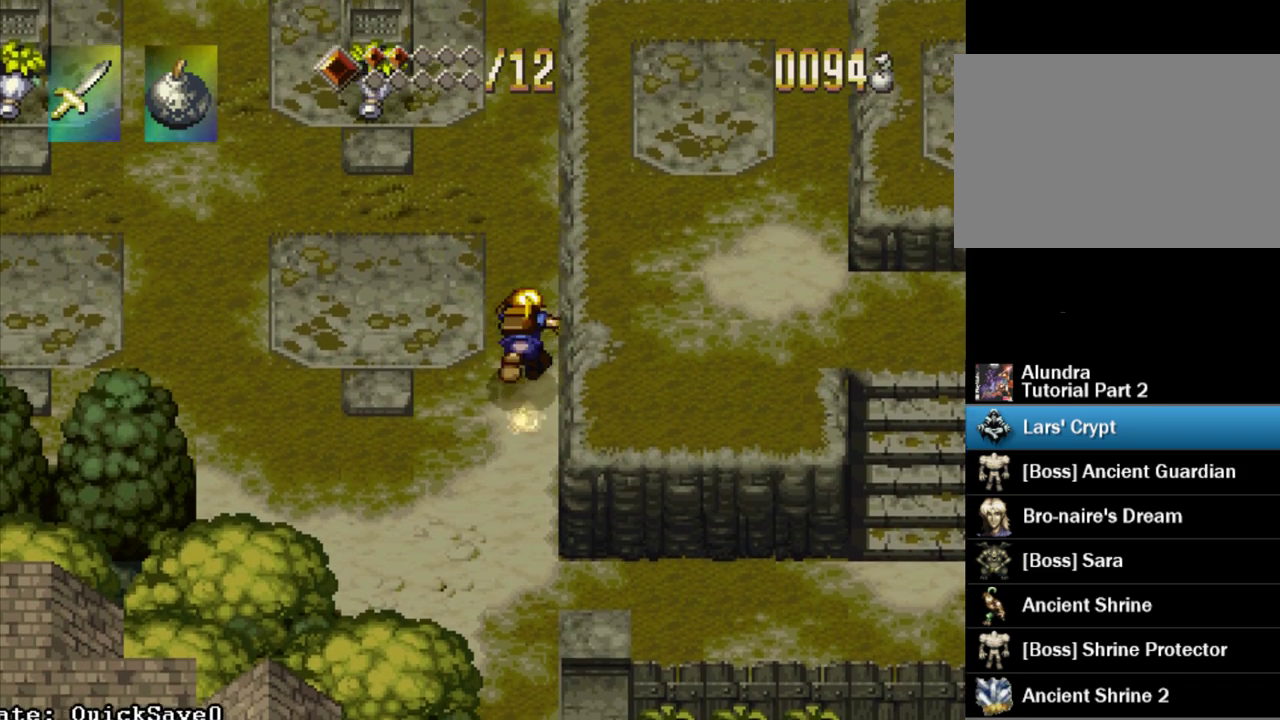
{"buttons": ["TRIANGLE", "DPAD_UP"], "events": []}
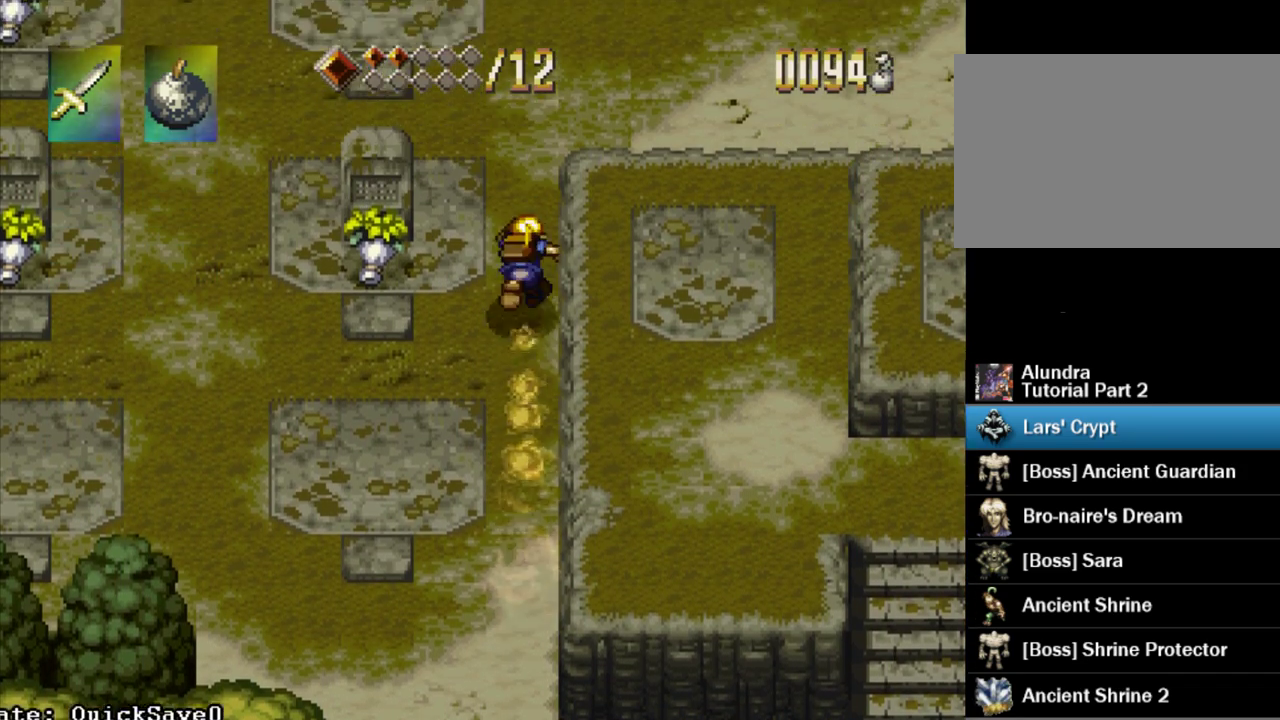
{"buttons": ["TRIANGLE", "DPAD_LEFT"], "events": [[283, "DPAD_UP", "up"], [483, "DPAD_LEFT", "down"]]}
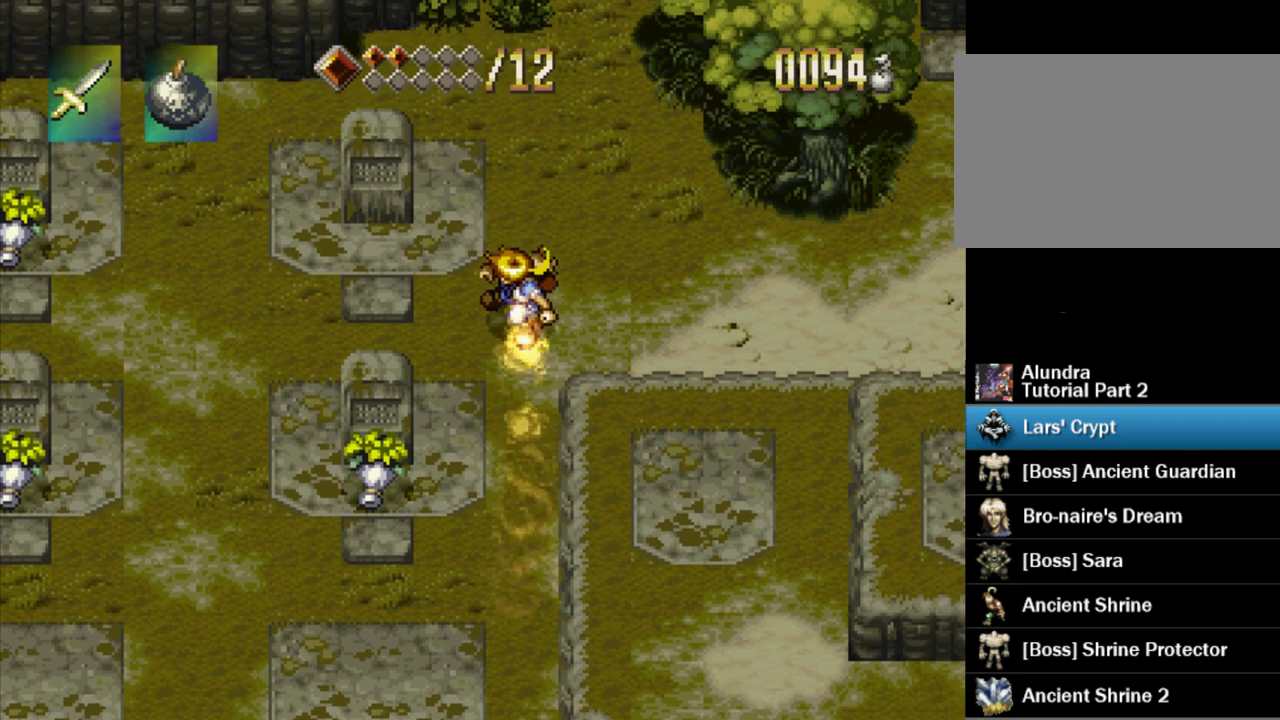
{"buttons": ["TRIANGLE"], "events": [[383, "DPAD_LEFT", "up"]]}
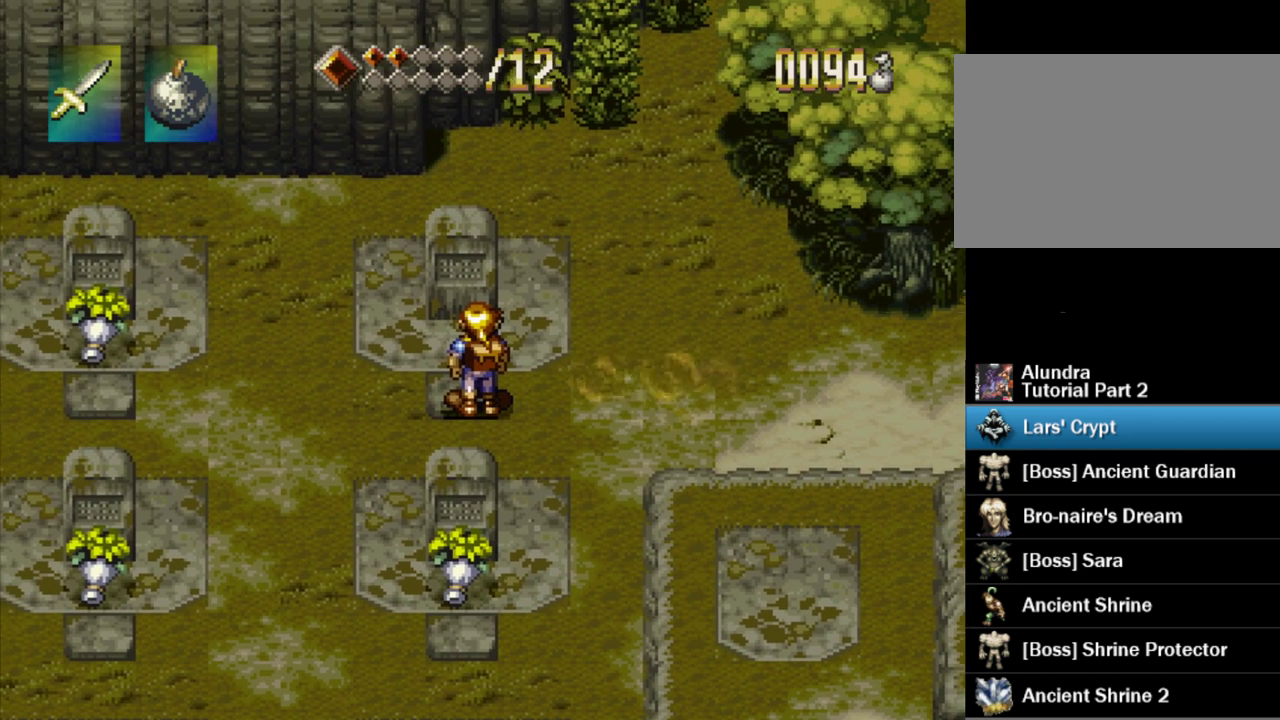
{"buttons": [], "events": [[133, "TRIANGLE", "up"]]}
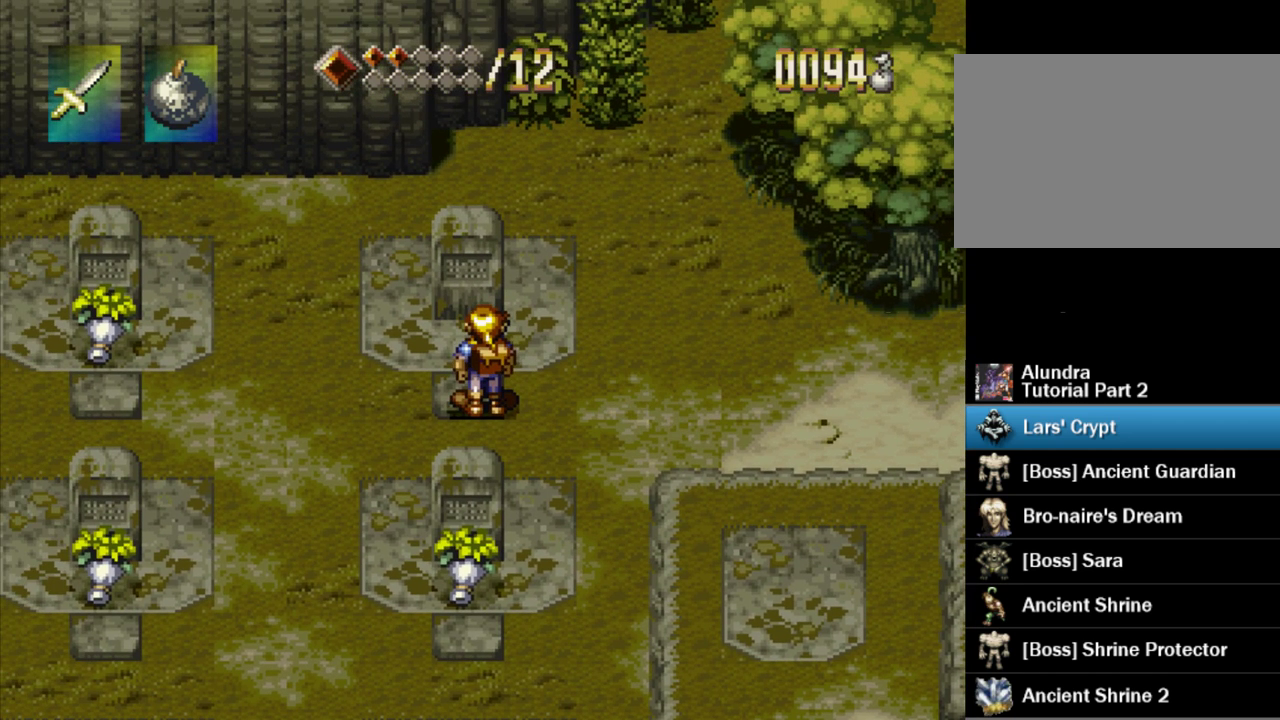
{"buttons": [], "events": []}
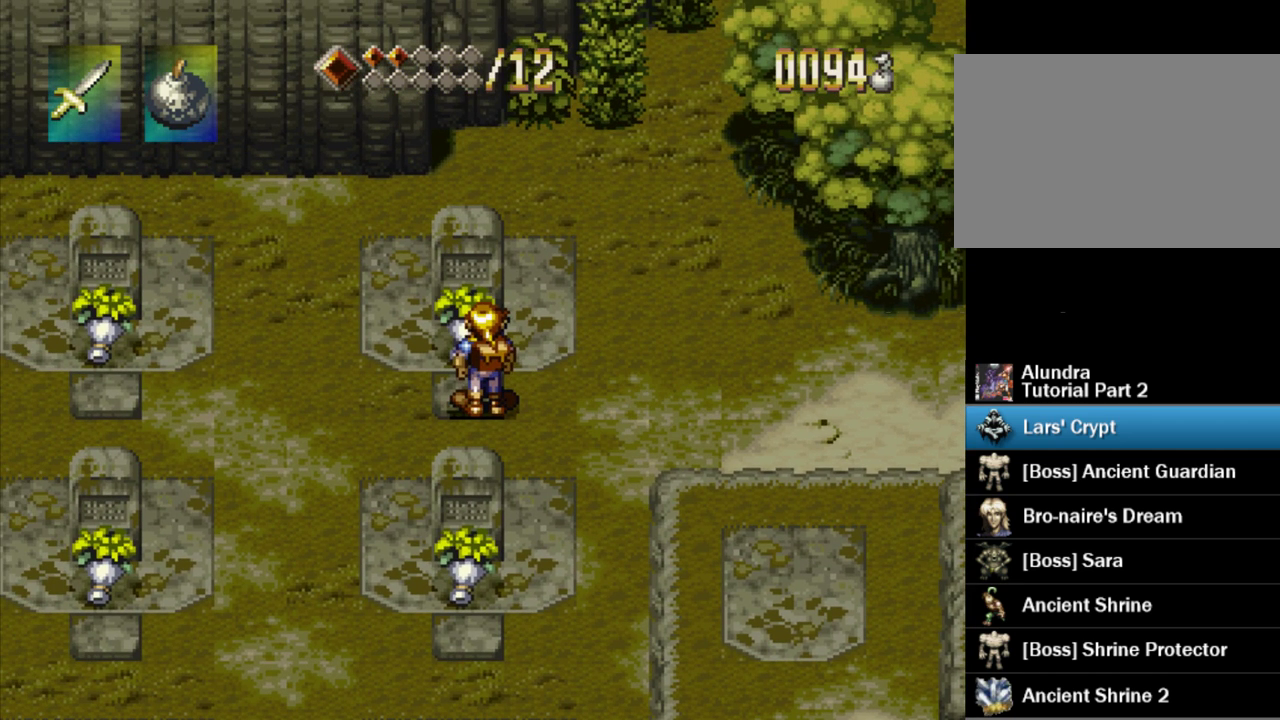
{"buttons": [], "events": []}
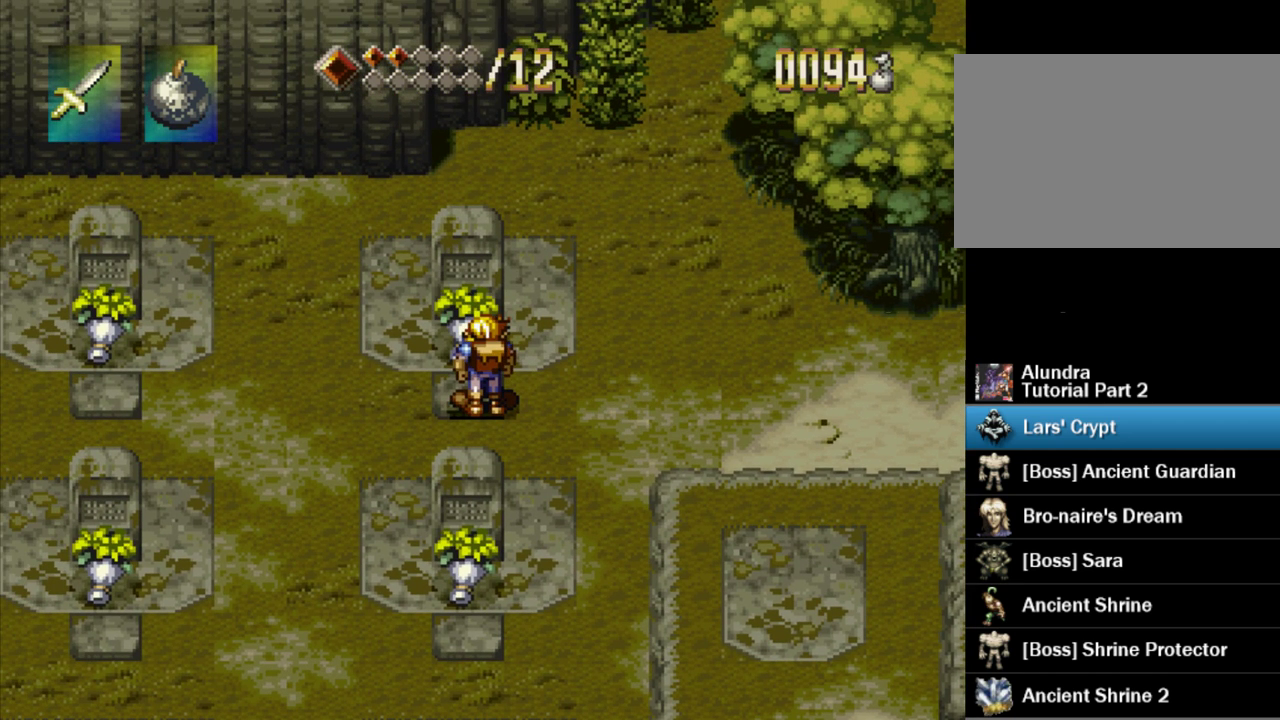
{"buttons": [], "events": []}
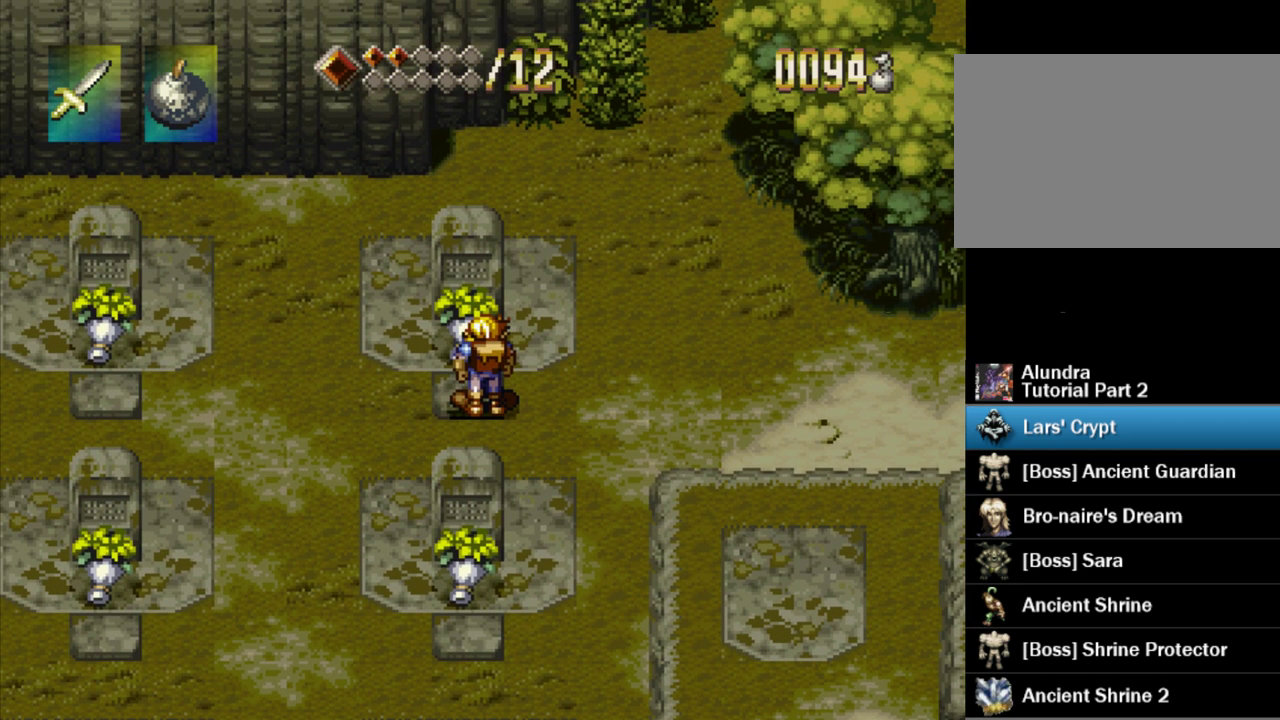
{"buttons": [], "events": []}
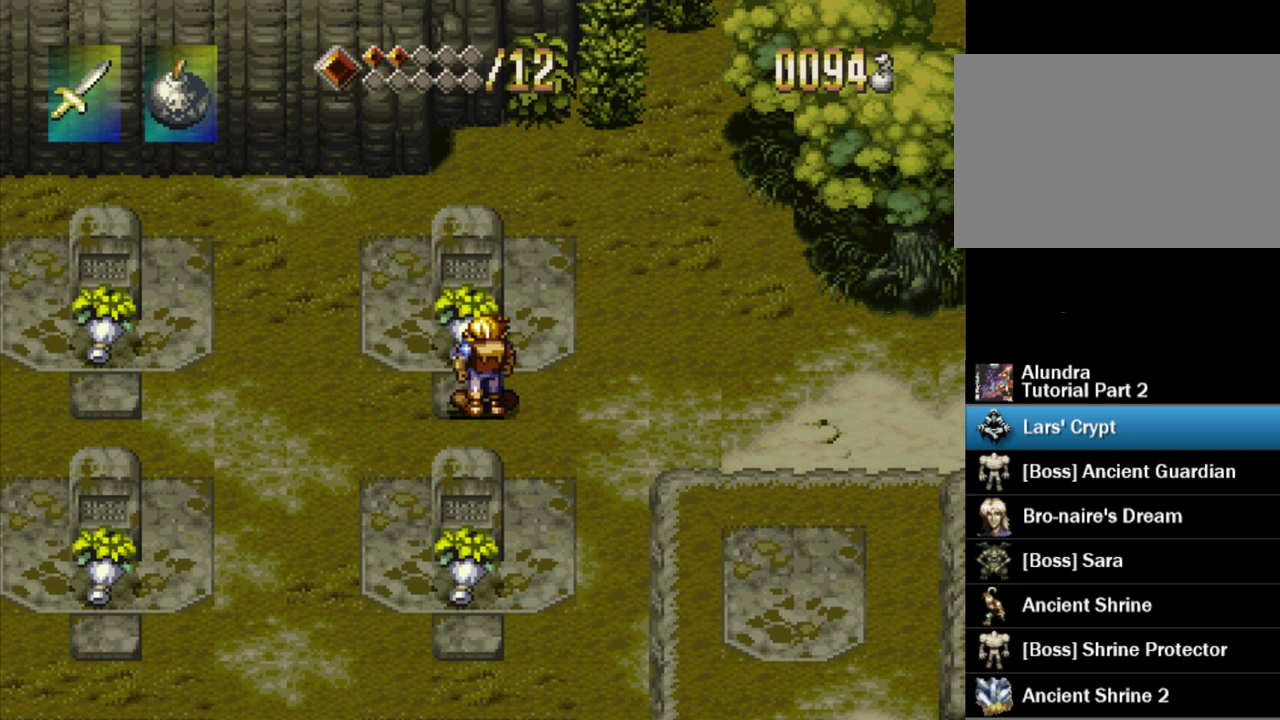
{"buttons": [], "events": []}
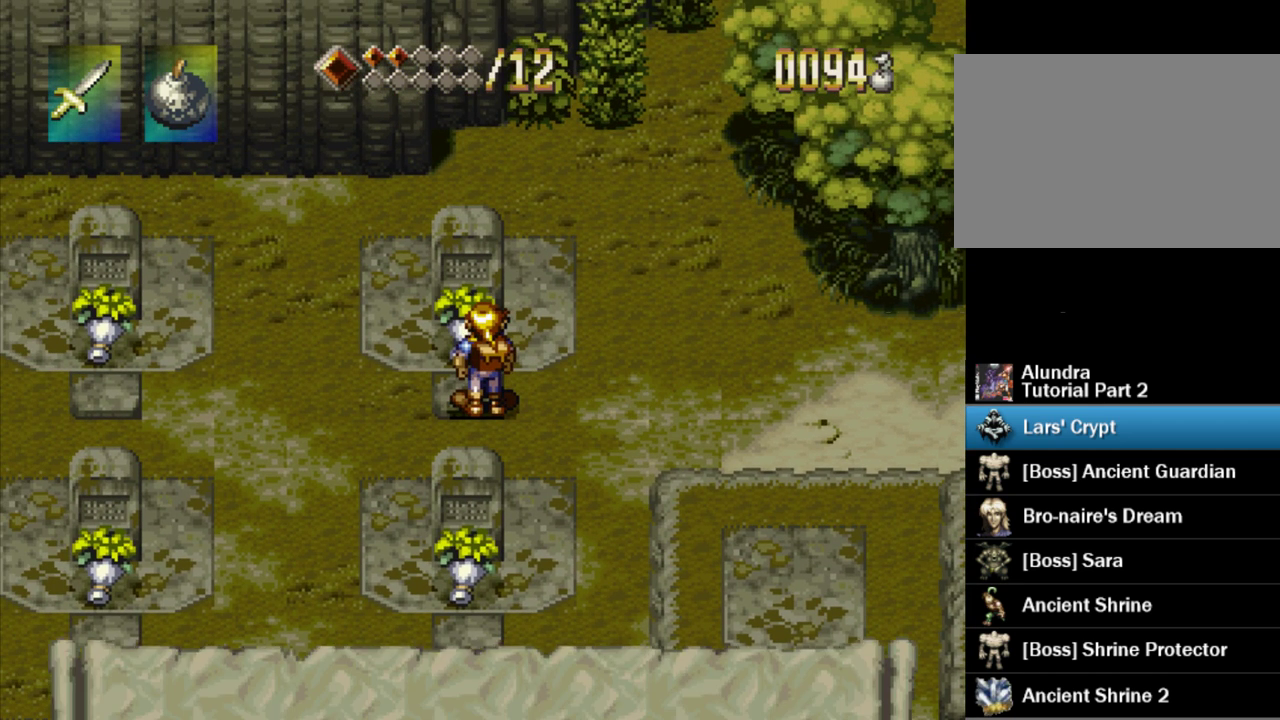
{"buttons": [], "events": []}
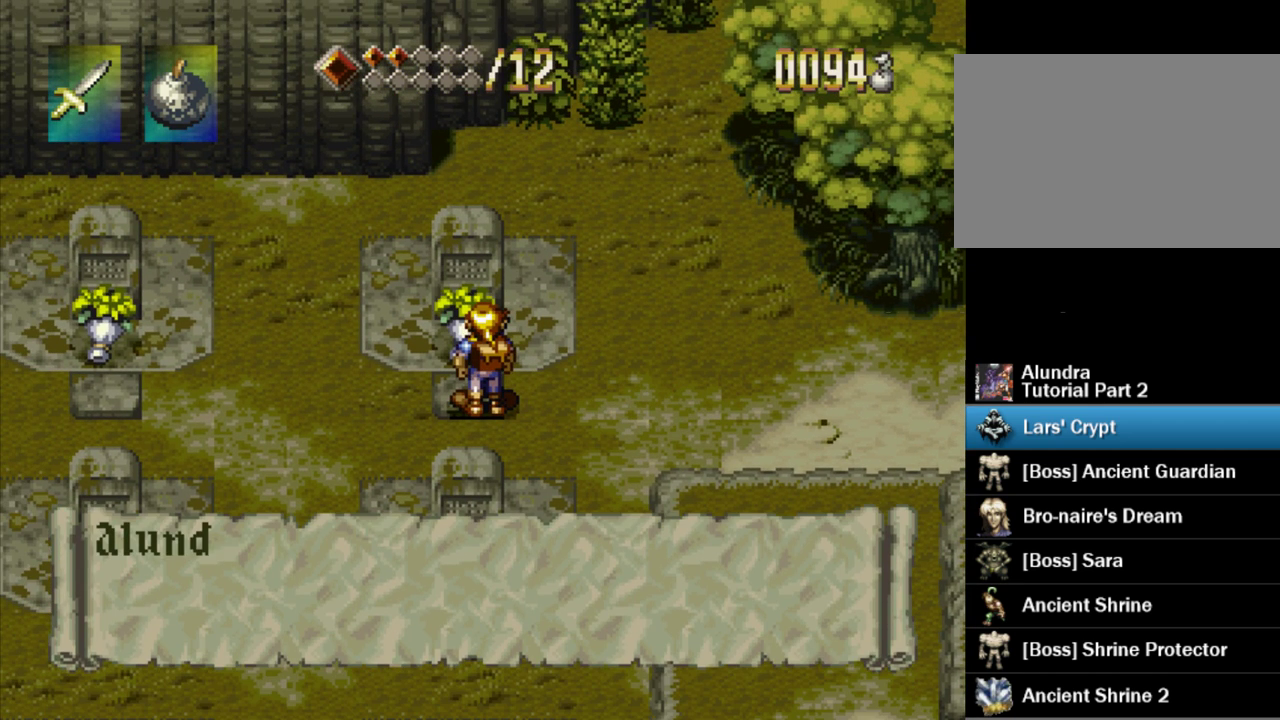
{"buttons": ["SQUARE"], "events": [[217, "SQUARE", "down"]]}
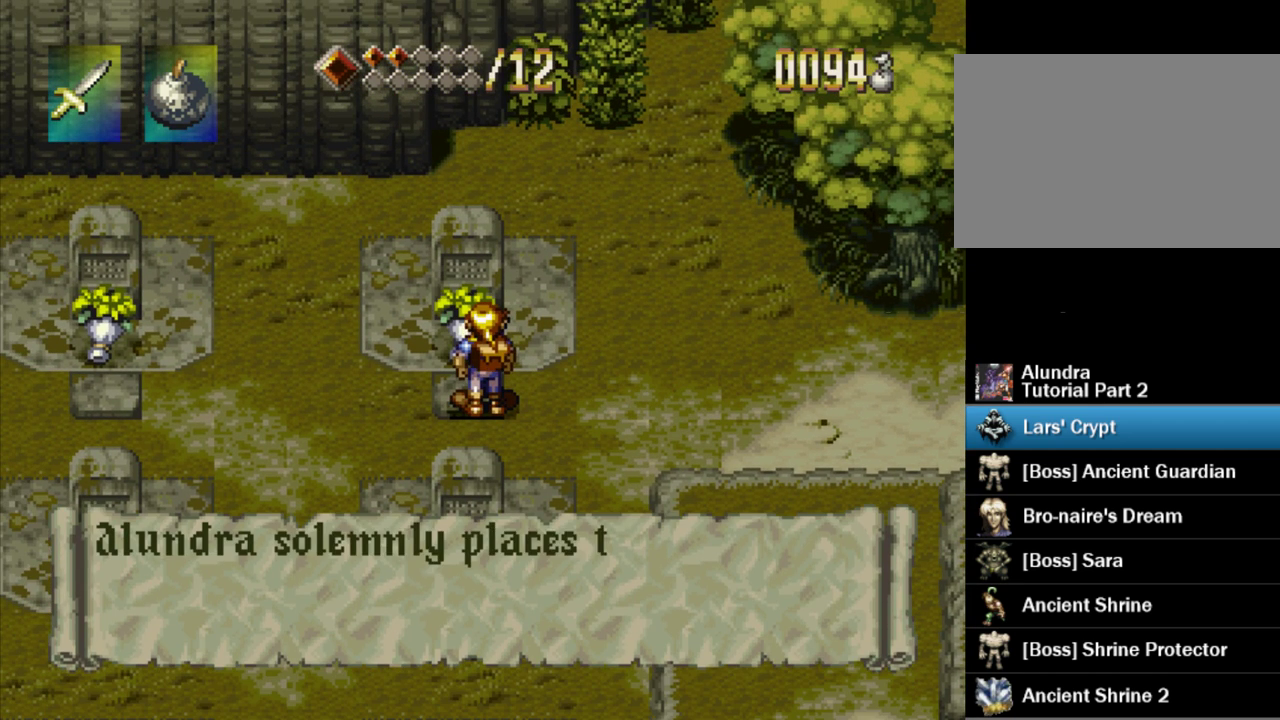
{"buttons": ["SQUARE"], "events": []}
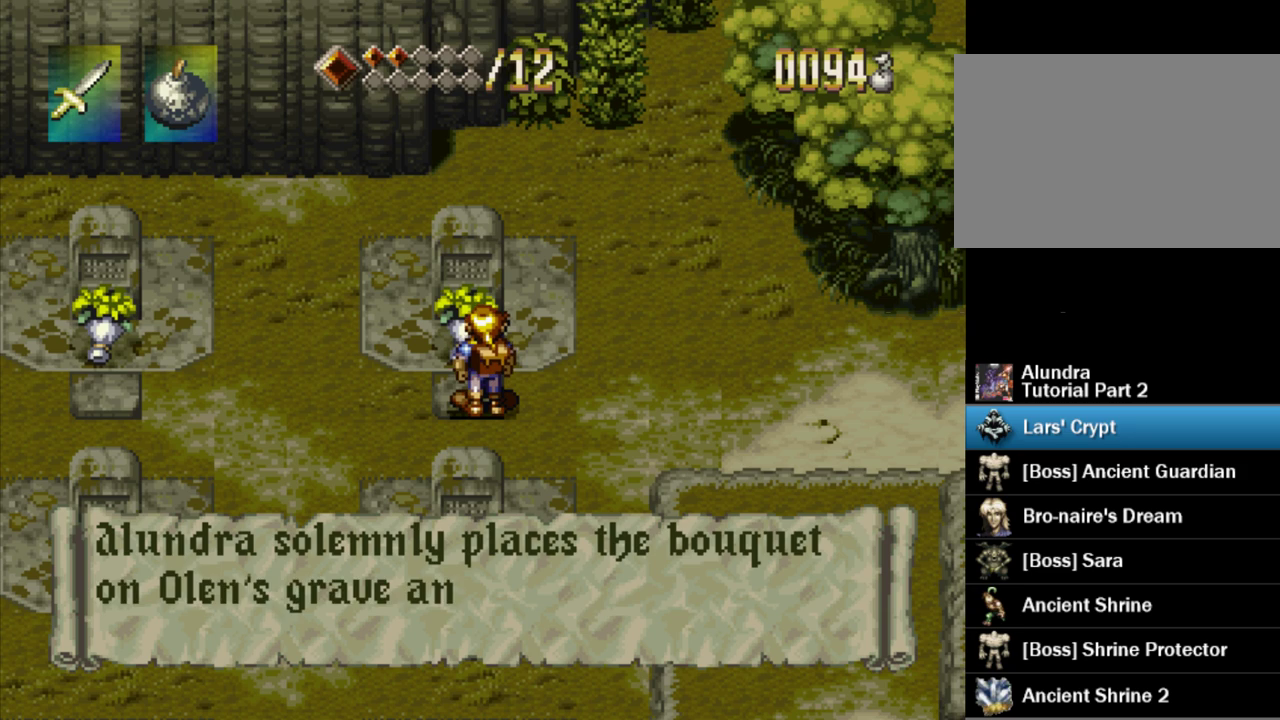
{"buttons": ["SQUARE"], "events": []}
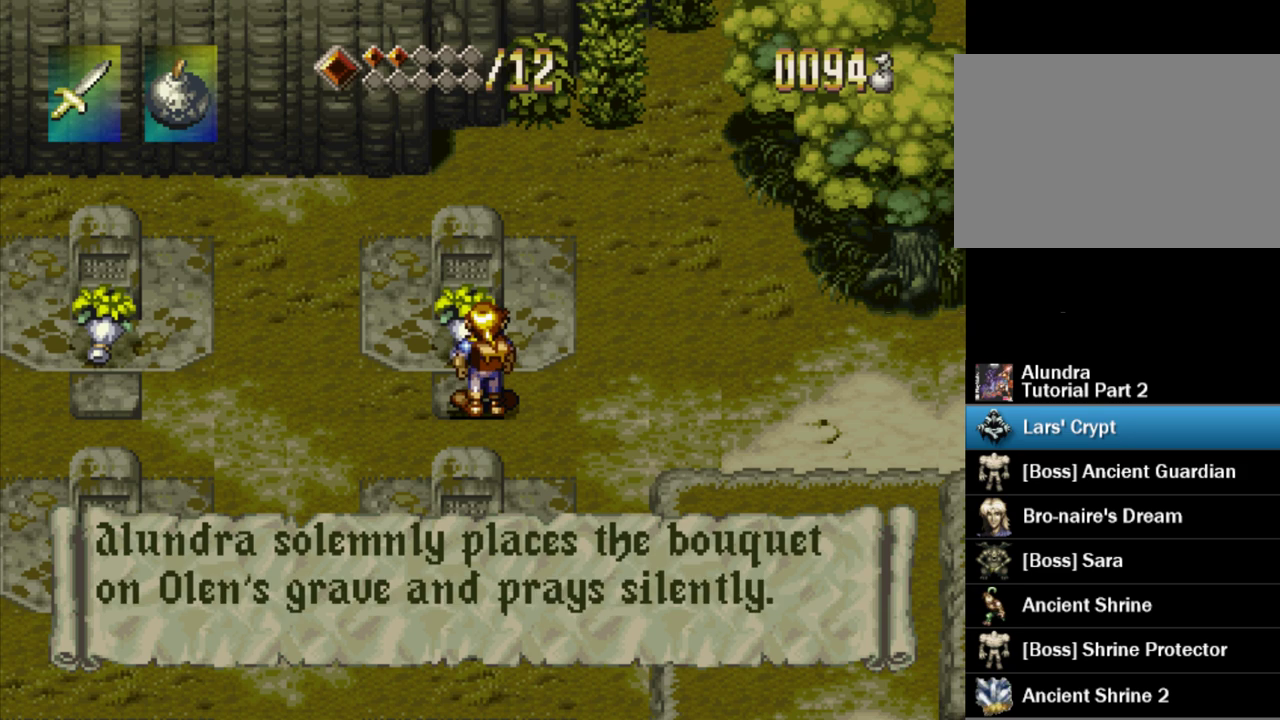
{"buttons": ["SQUARE"], "events": [[217, "SQUARE", "up"], [317, "SQUARE", "down"]]}
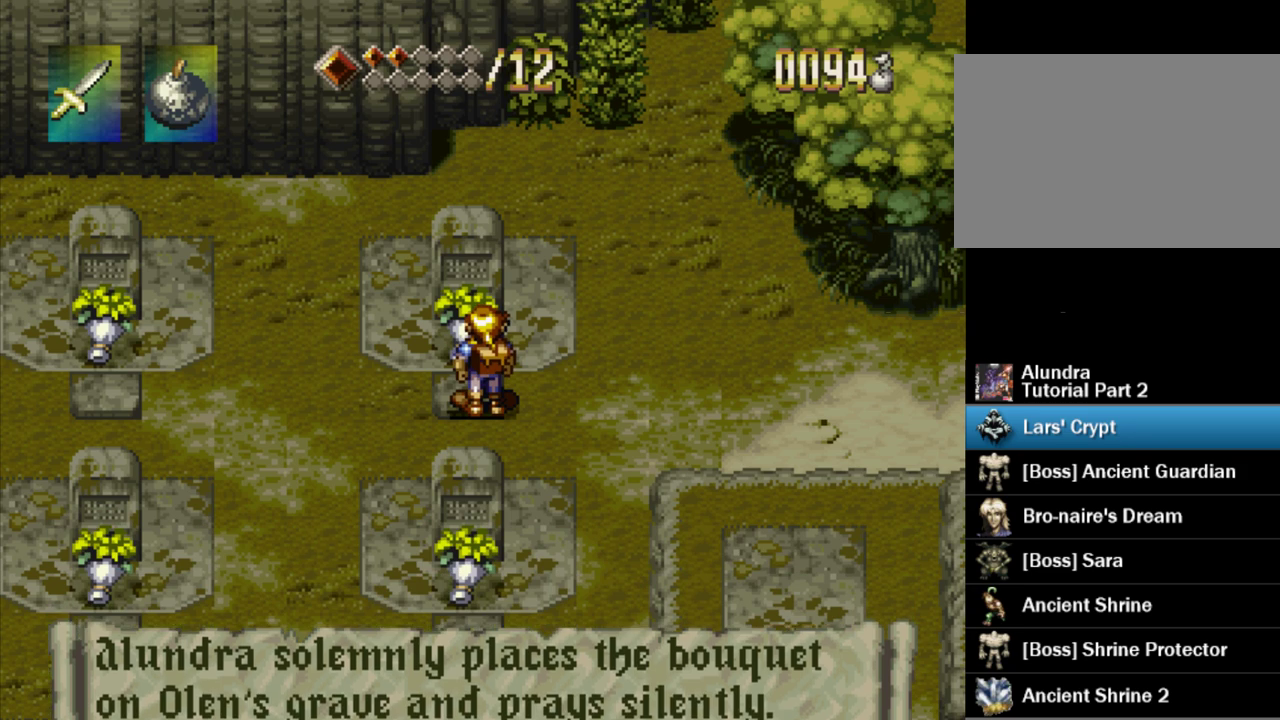
{"buttons": ["SQUARE"], "events": []}
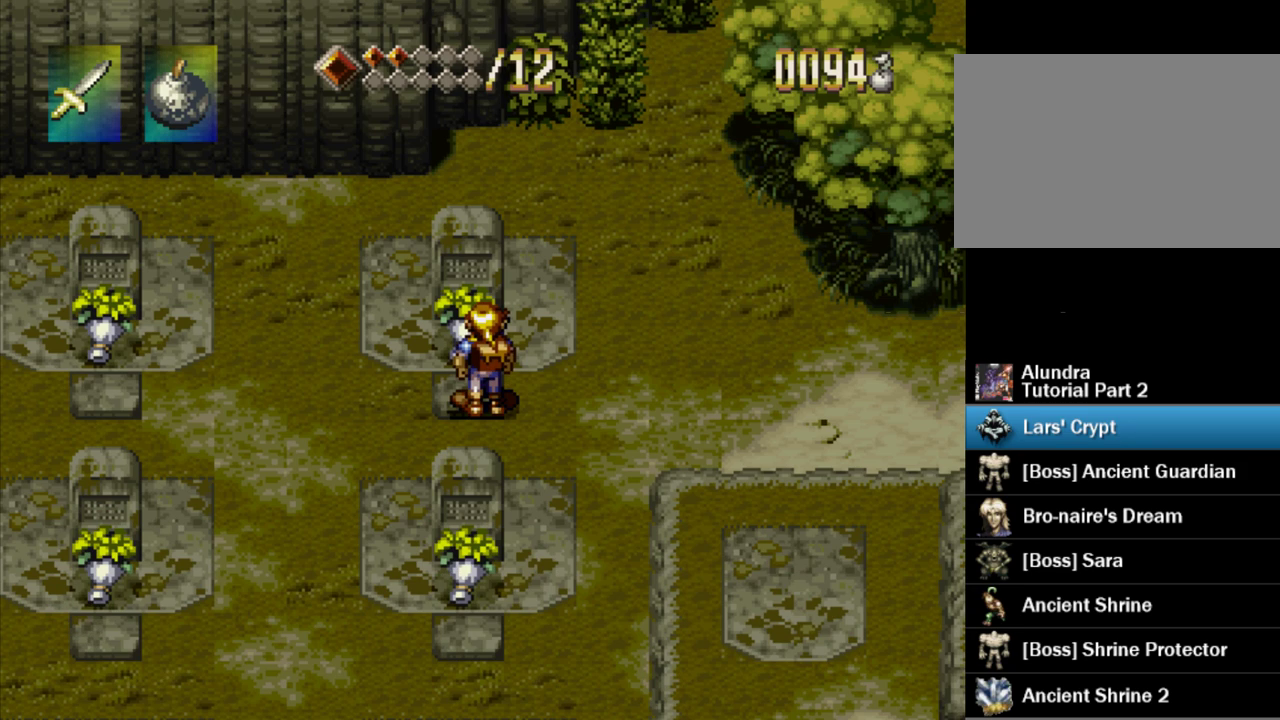
{"buttons": ["SQUARE"], "events": []}
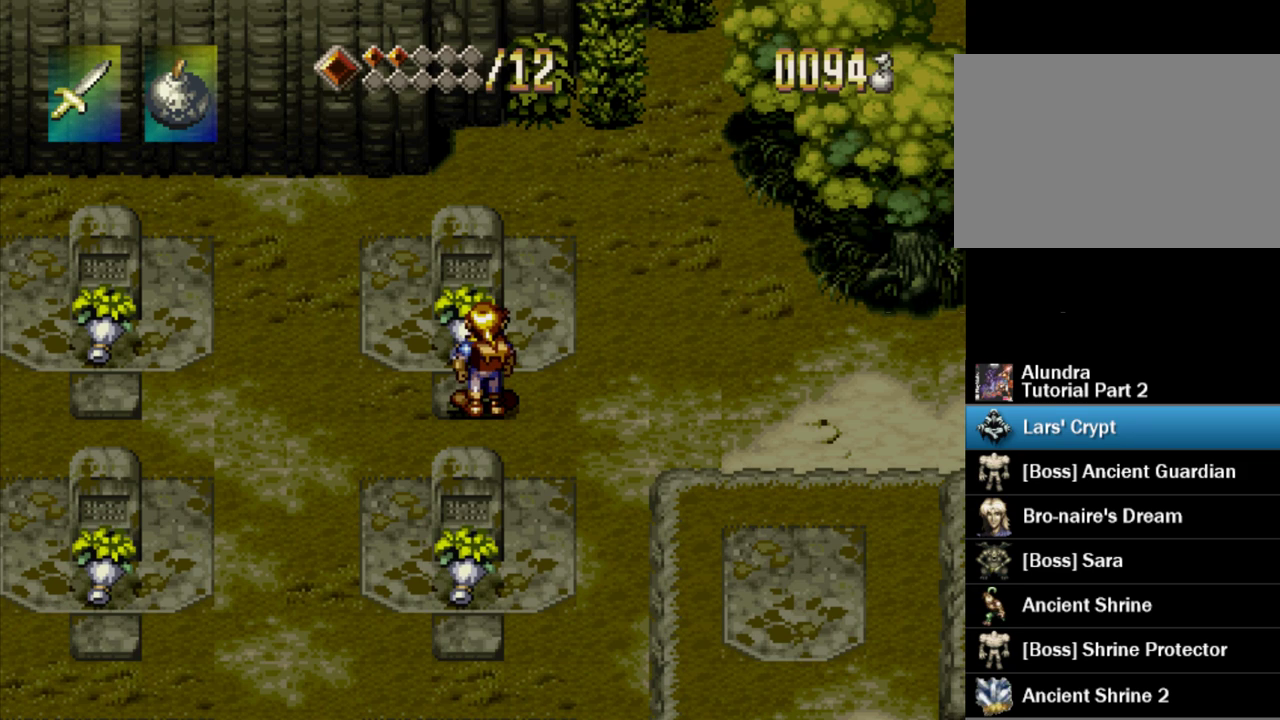
{"buttons": ["SQUARE"], "events": []}
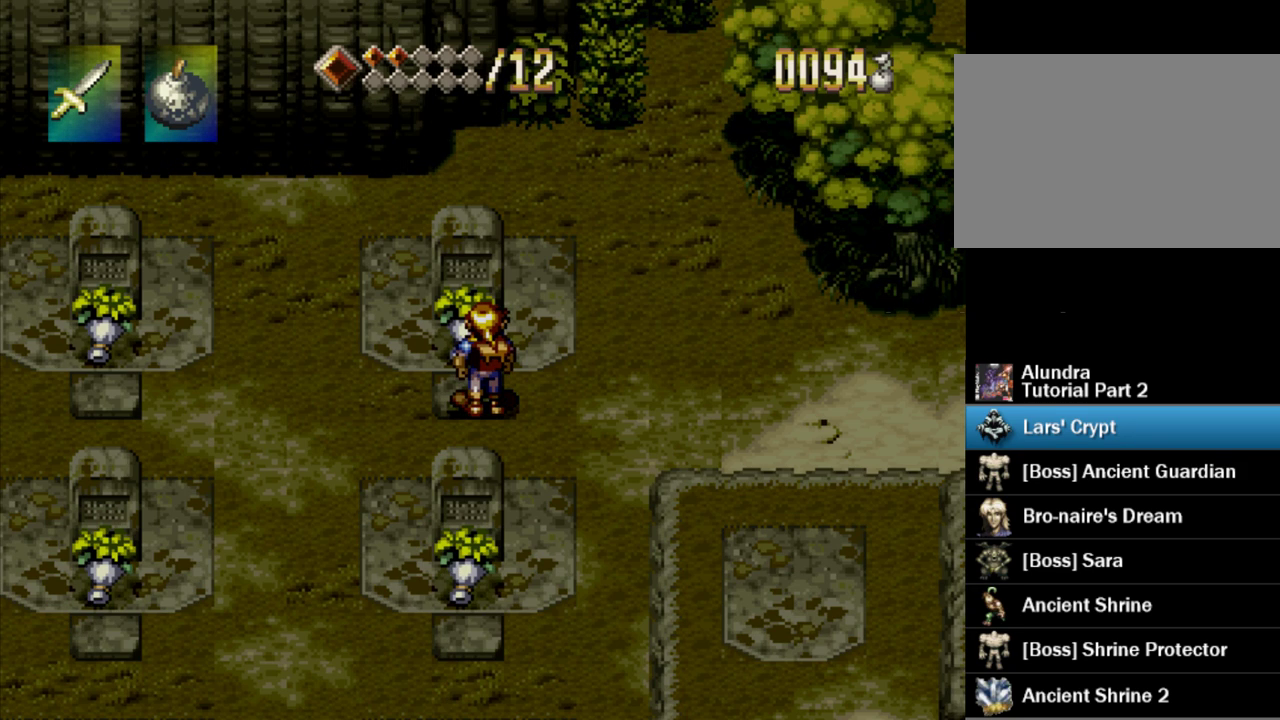
{"buttons": ["SQUARE"], "events": []}
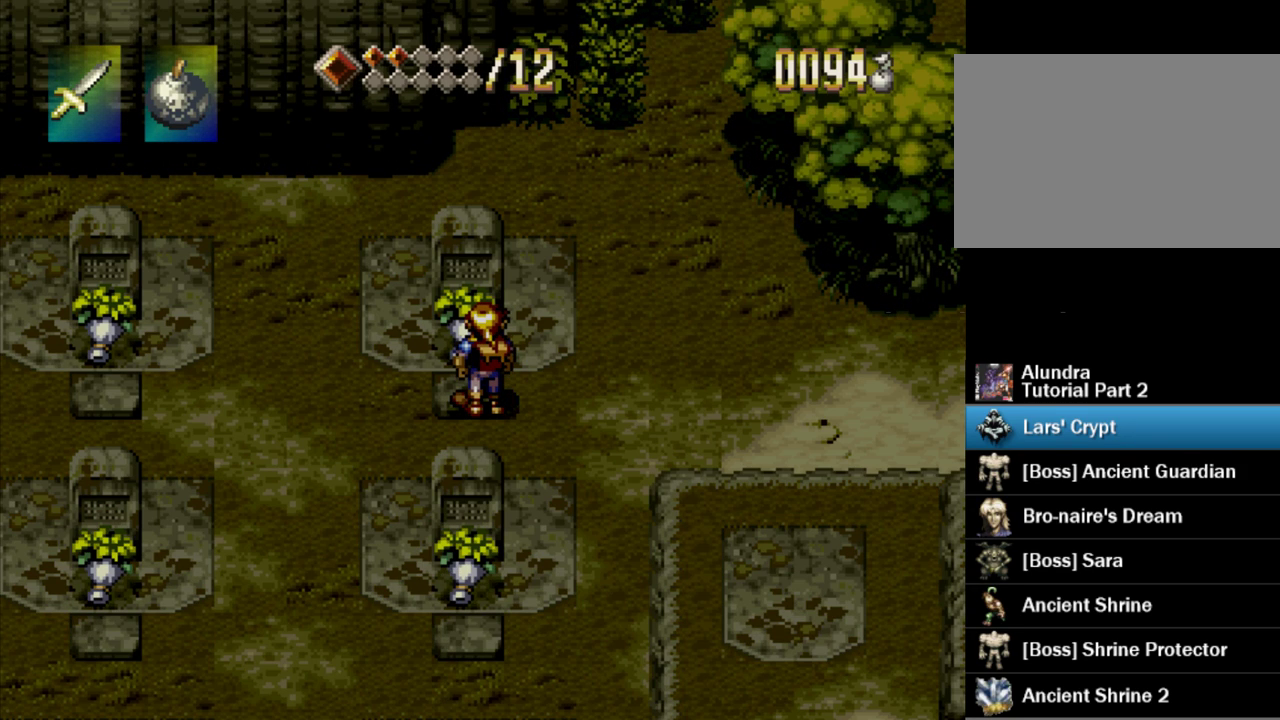
{"buttons": ["SQUARE"], "events": []}
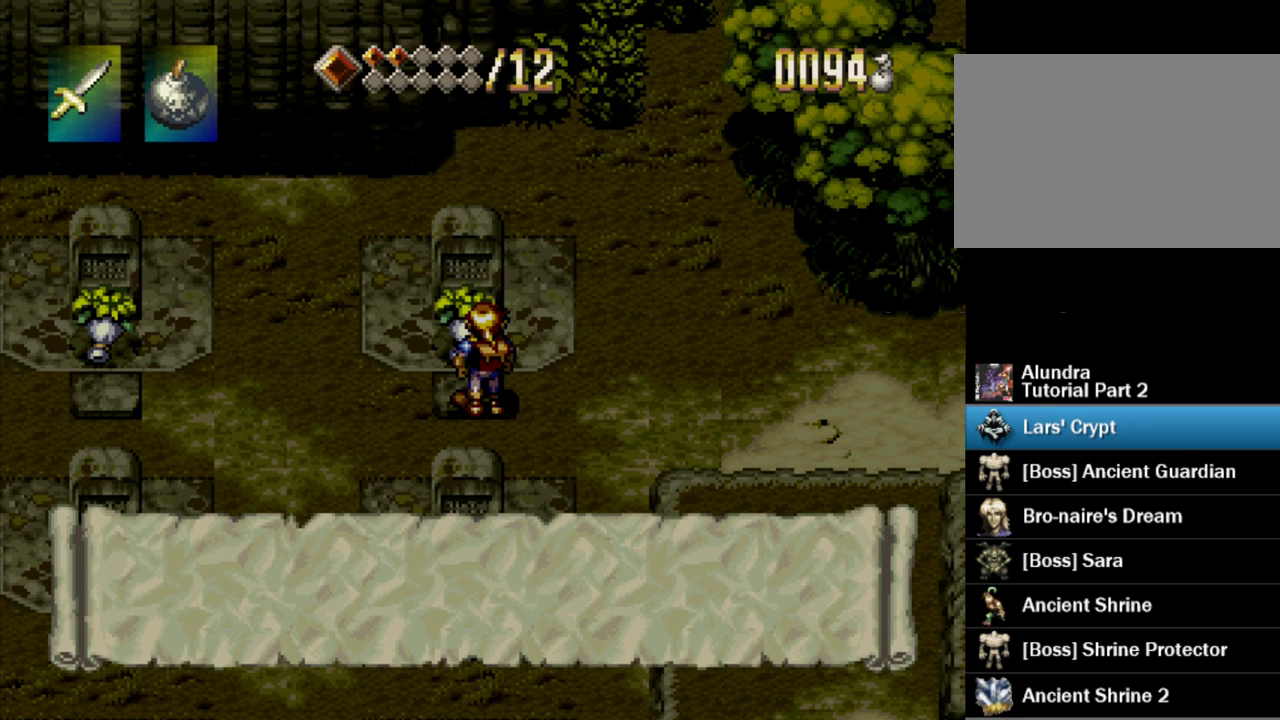
{"buttons": ["SQUARE"], "events": []}
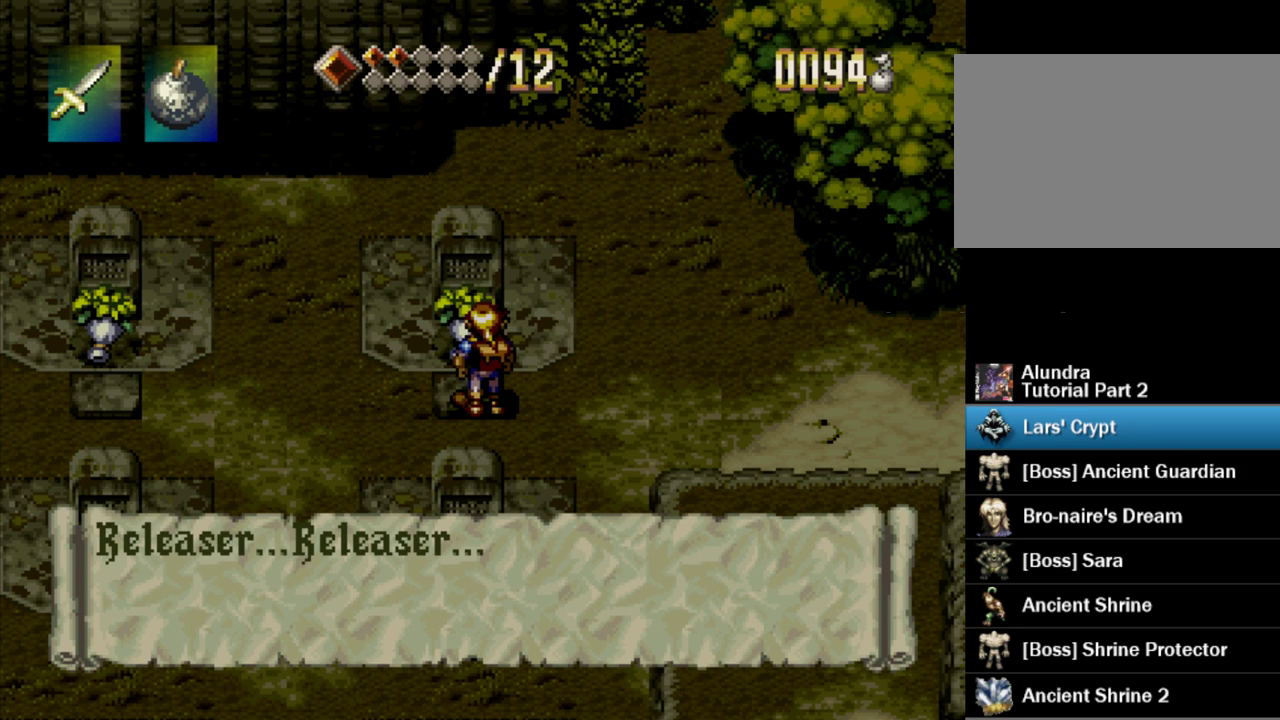
{"buttons": ["TRIANGLE", "DPAD_RIGHT"], "events": [[167, "SQUARE", "up"], [233, "SQUARE", "down"], [400, "SQUARE", "up"], [467, "DPAD_RIGHT", "down"], [483, "TRIANGLE", "down"]]}
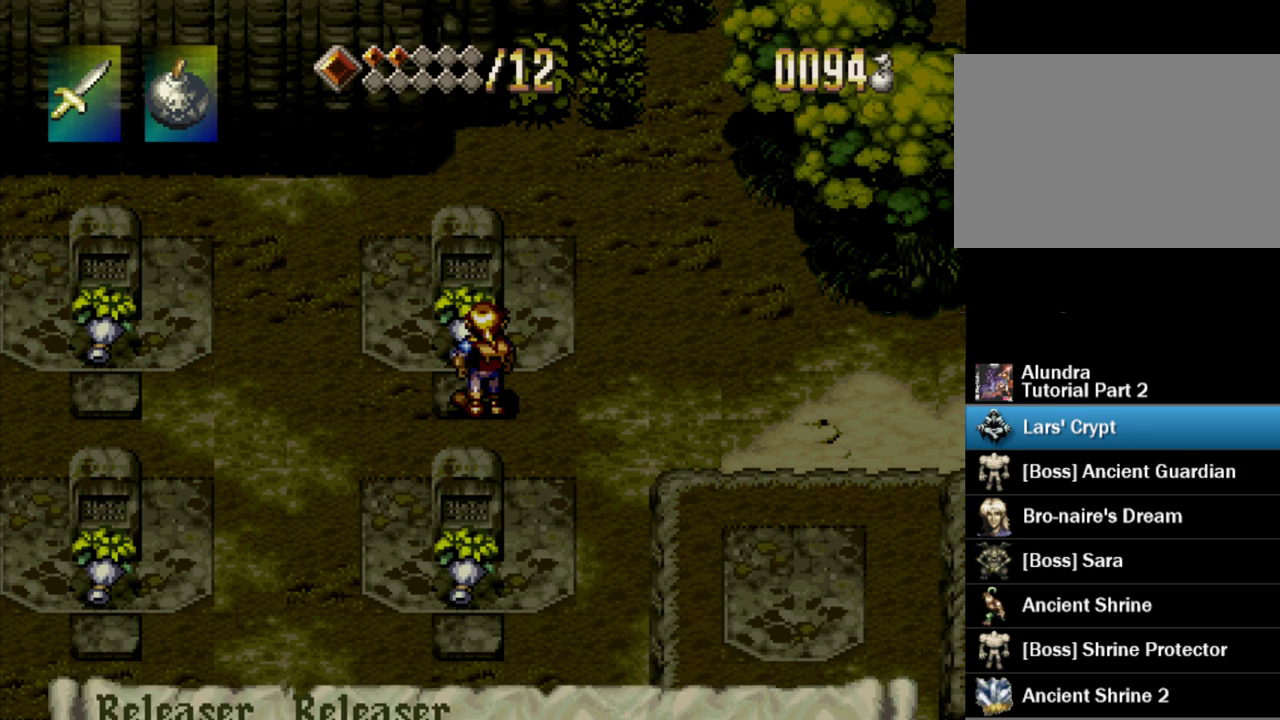
{"buttons": ["TRIANGLE", "DPAD_RIGHT"], "events": []}